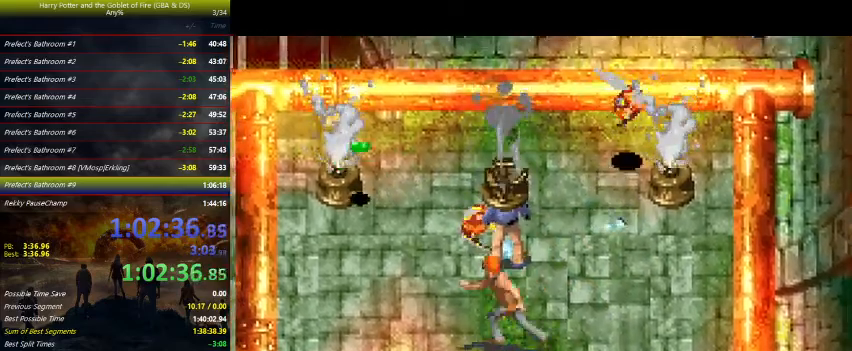
Gameplay with keyboard and mouse; each line is a JSON object with the keys held at the frame after it. "events" lists presses ("down") and releases ("up") of "a", "ctrl", "d", "down", "e", "escape", "f", "f1", "f4", "left", "q", "r", "return", "right", "s", "shift", "tab", "up", "w" and "z" between this image and that frame as [ms after this image, input, new state], when the widget could be followed in between. No other keys are recorded. Mouse buttons are not recorded. Not read: mouse_move.
{"keys": ["up", "z"], "events": [[333, "up", "down"], [400, "left", "up"], [467, "right", "down"], [467, "z", "down"], [500, "right", "up"]]}
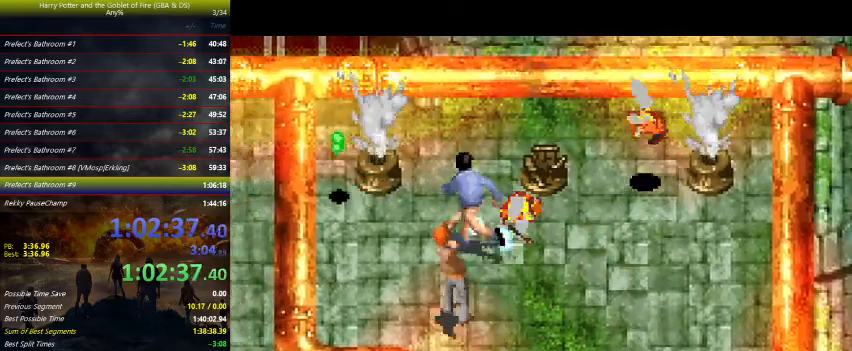
{"keys": ["up", "z"], "events": []}
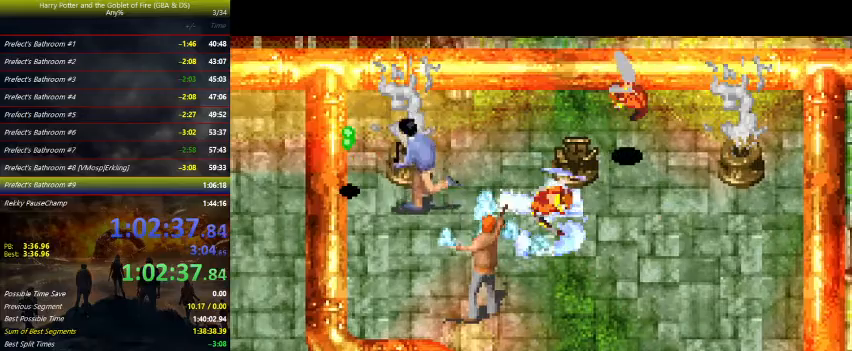
{"keys": ["left", "up", "z"], "events": [[133, "left", "down"]]}
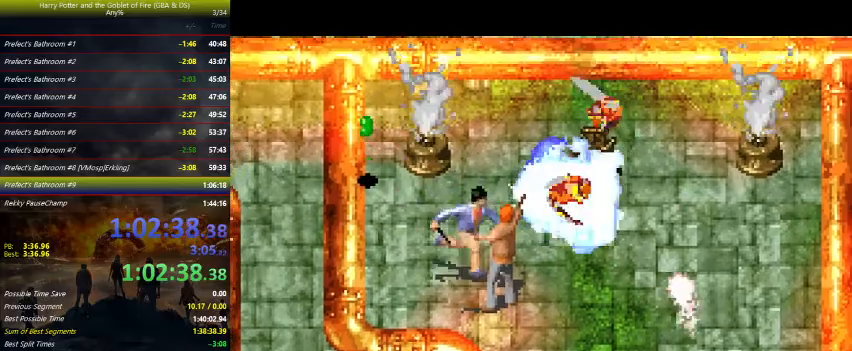
{"keys": ["left", "up", "z"], "events": [[167, "up", "up"], [500, "up", "down"]]}
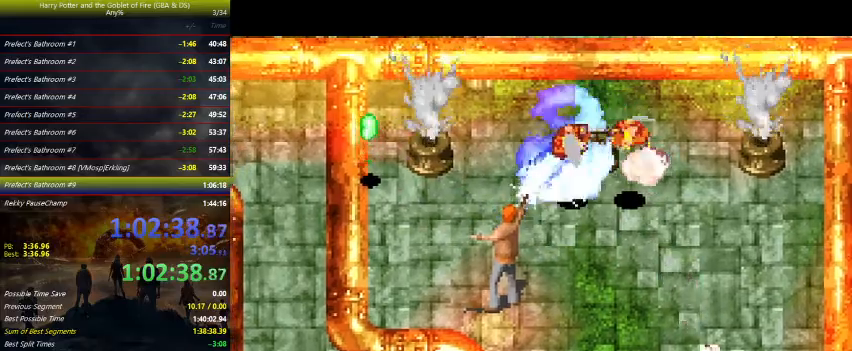
{"keys": ["left", "z"], "events": [[200, "up", "up"]]}
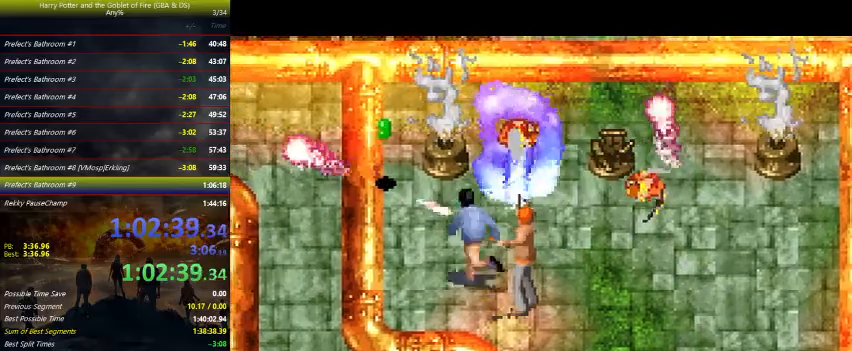
{"keys": ["right"], "events": [[133, "up", "down"], [333, "left", "up"], [367, "up", "up"], [433, "right", "down"], [433, "z", "up"]]}
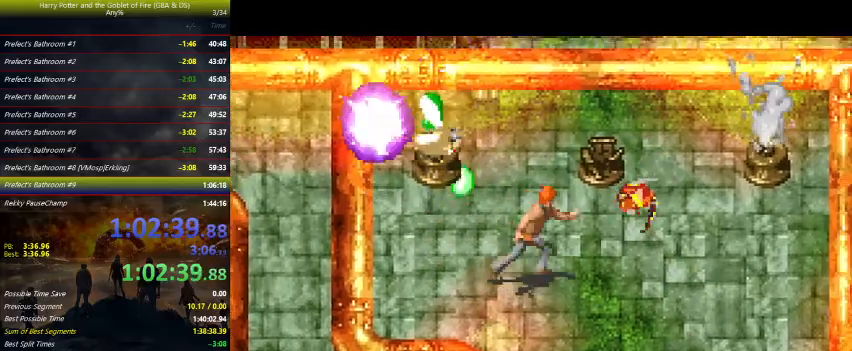
{"keys": ["down", "right"], "events": [[300, "down", "down"]]}
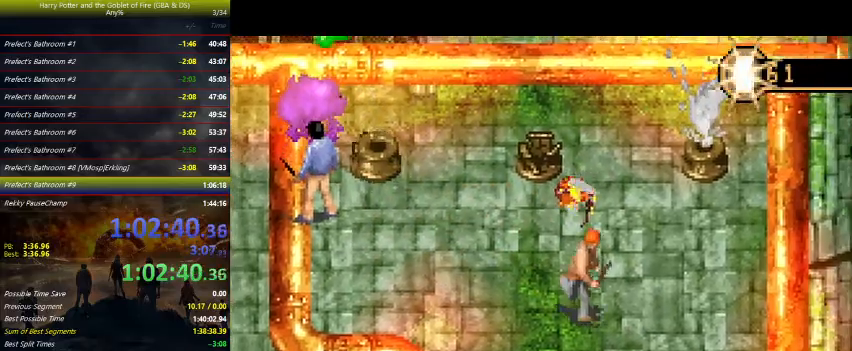
{"keys": ["left", "up", "z"], "events": [[167, "down", "up"], [267, "right", "up"], [300, "up", "down"], [367, "z", "down"], [400, "left", "down"]]}
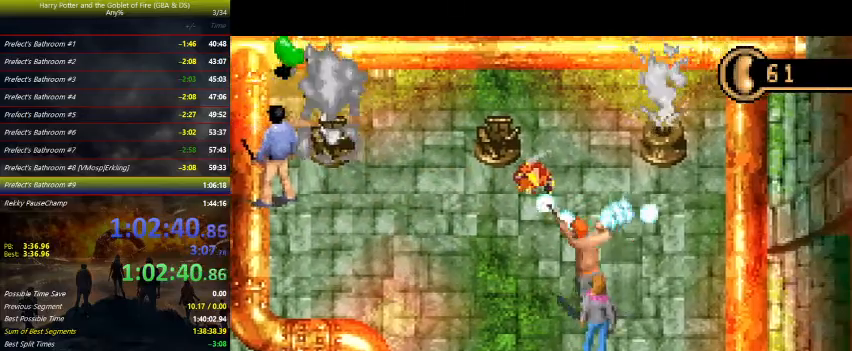
{"keys": ["right", "up", "z"], "events": [[100, "left", "up"], [267, "right", "down"]]}
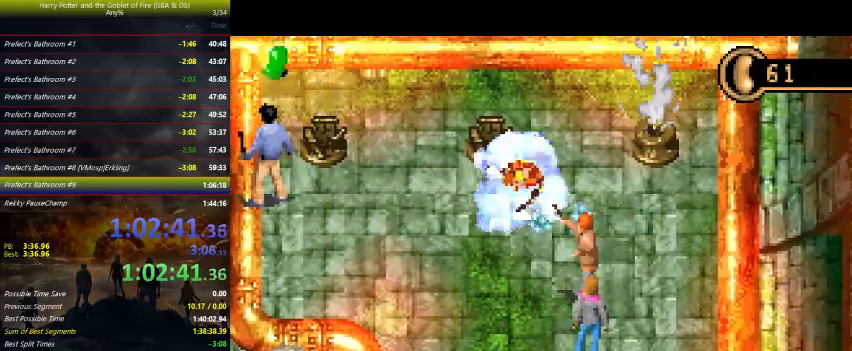
{"keys": ["right", "up", "z"], "events": []}
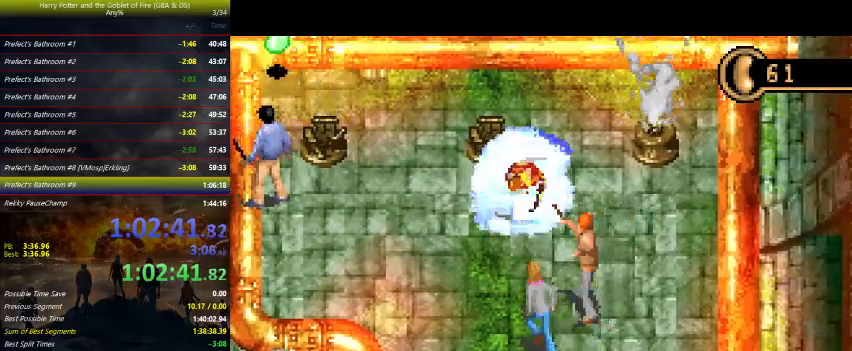
{"keys": ["right", "up", "z"], "events": [[33, "up", "up"], [267, "up", "down"]]}
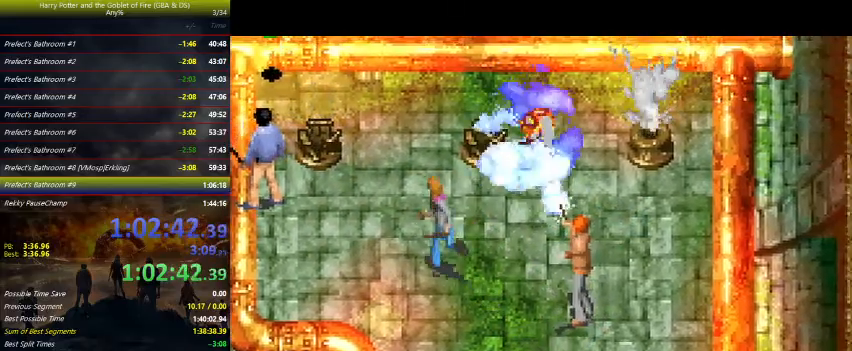
{"keys": ["right", "up", "z"], "events": [[100, "up", "up"], [367, "up", "down"]]}
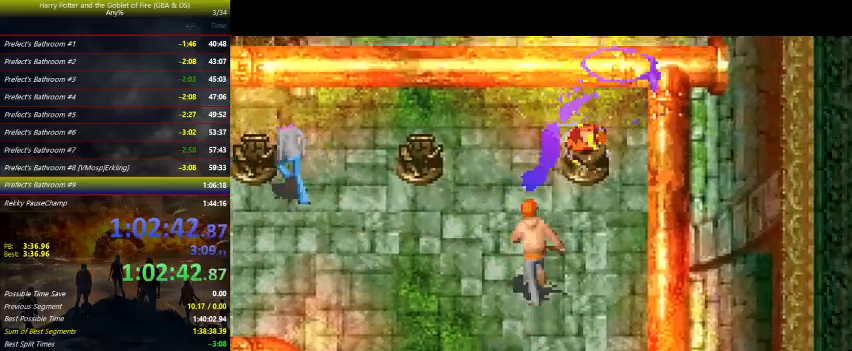
{"keys": ["down", "left"], "events": [[33, "right", "up"], [100, "left", "down"], [100, "up", "up"], [100, "z", "up"], [200, "down", "down"]]}
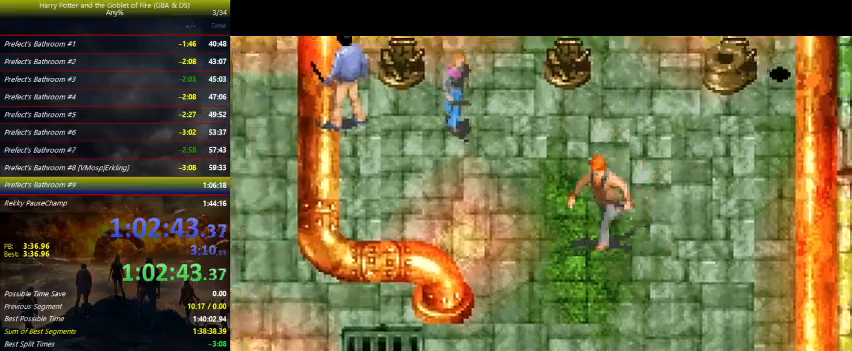
{"keys": ["down", "left"], "events": [[233, "left", "up"], [500, "left", "down"]]}
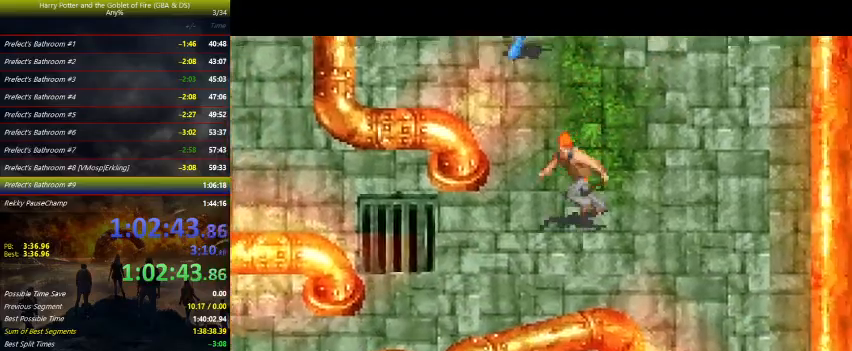
{"keys": ["left"], "events": [[333, "down", "up"]]}
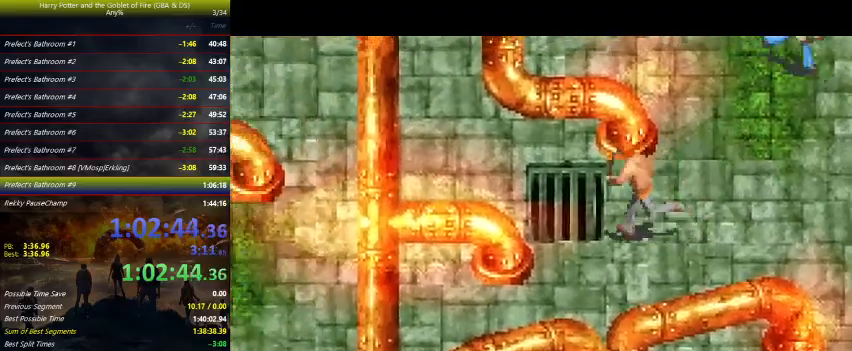
{"keys": ["left", "up"], "events": [[233, "up", "down"]]}
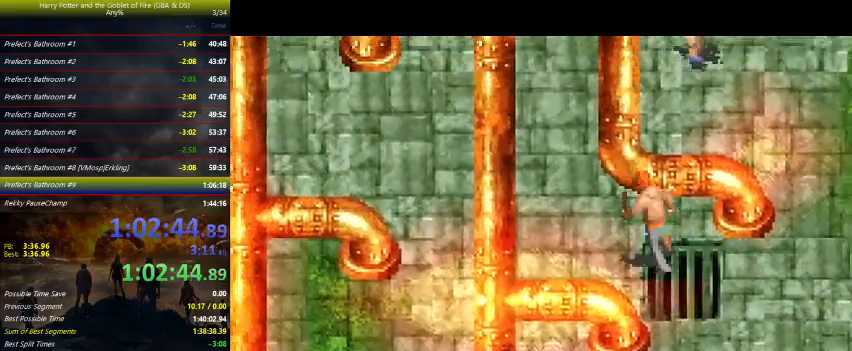
{"keys": ["up"], "events": [[67, "up", "up"], [267, "up", "down"], [500, "left", "up"]]}
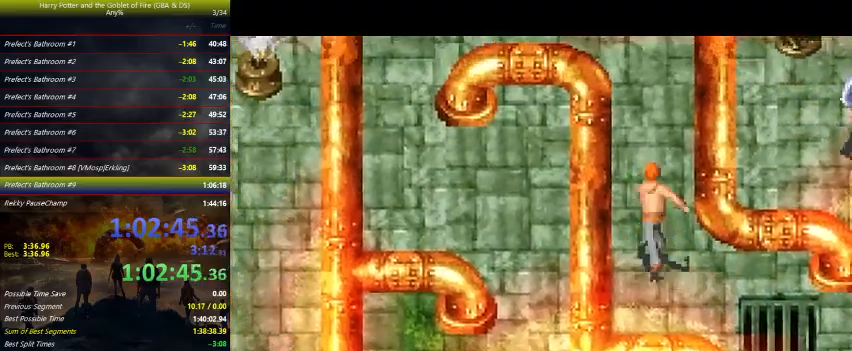
{"keys": ["up"], "events": []}
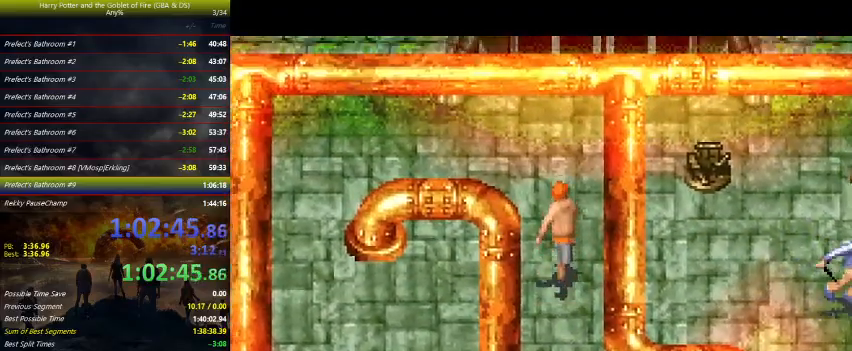
{"keys": ["left", "up"], "events": [[367, "left", "down"]]}
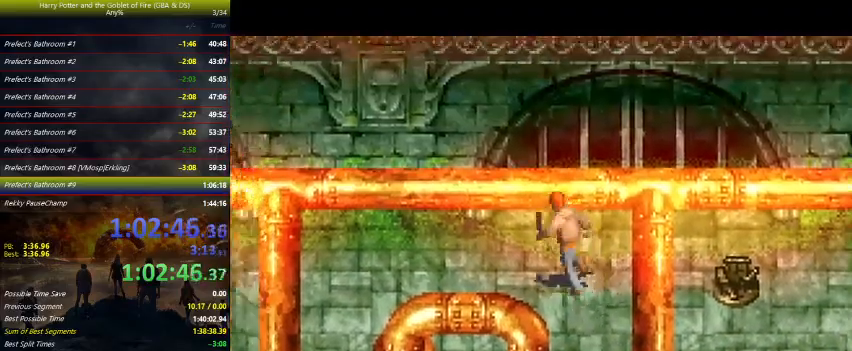
{"keys": ["left"], "events": [[167, "up", "up"]]}
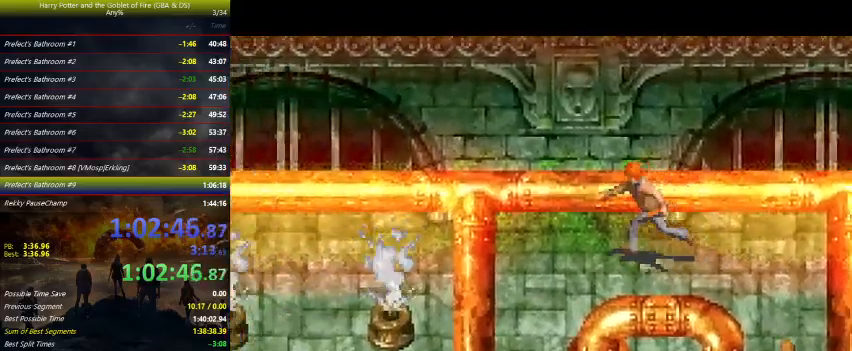
{"keys": ["down"], "events": [[367, "down", "down"], [500, "left", "up"]]}
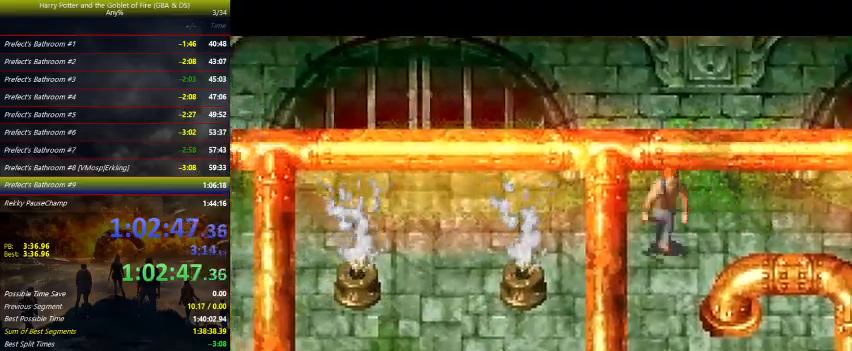
{"keys": ["down"], "events": []}
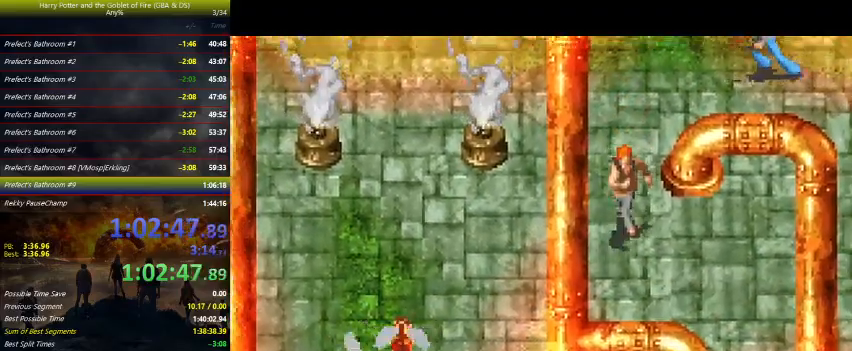
{"keys": ["down", "right"], "events": [[67, "right", "down"]]}